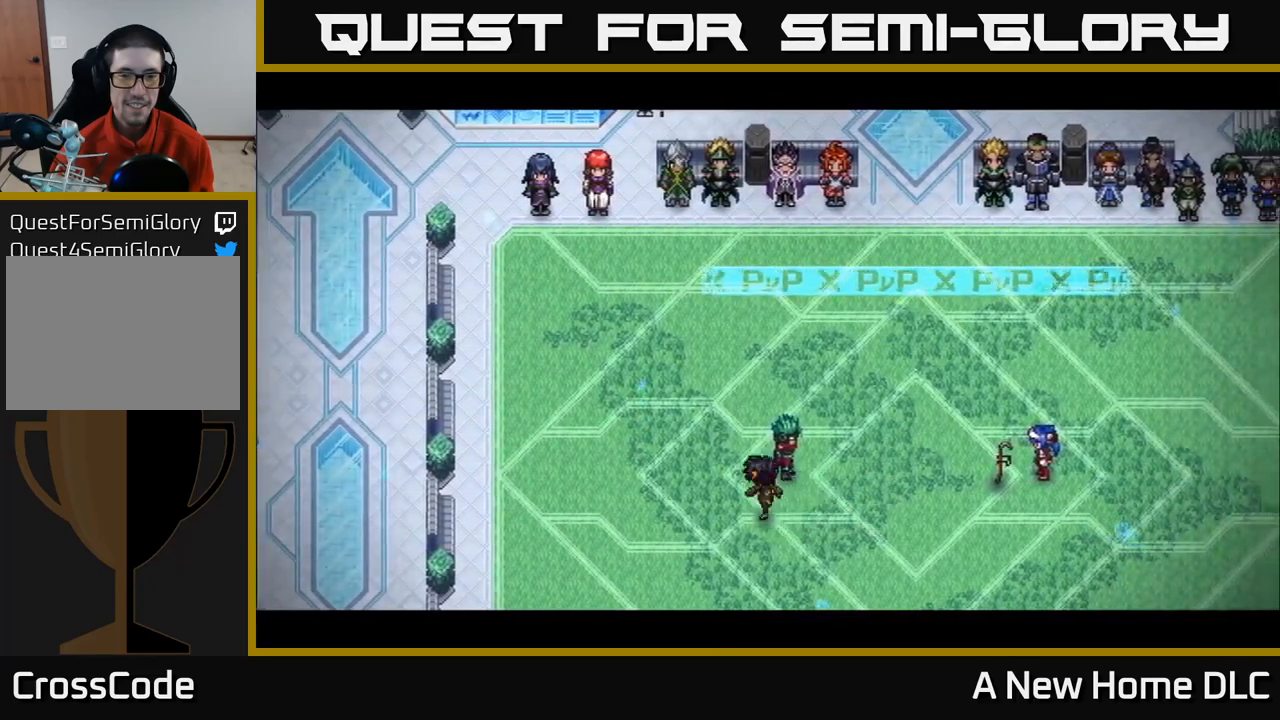
Gameplay with a controller (Xbox layout); each line is a JSON object with the inputs held at the frame after it. "events" lists button and stick changes between this image and that frame as [ms after this image, input, new state], when the widget could be followed in between.
{"buttons": [], "left_stick": "center", "right_stick": "center", "events": []}
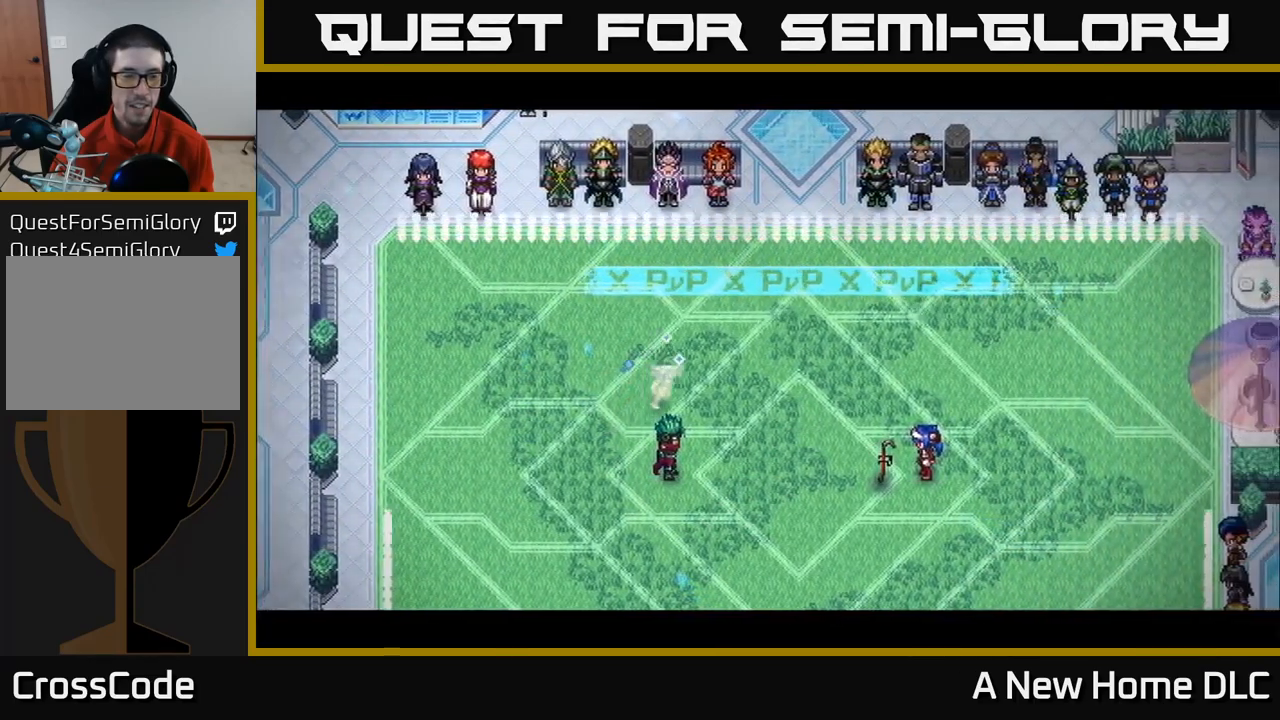
{"buttons": [], "left_stick": "center", "right_stick": "center", "events": []}
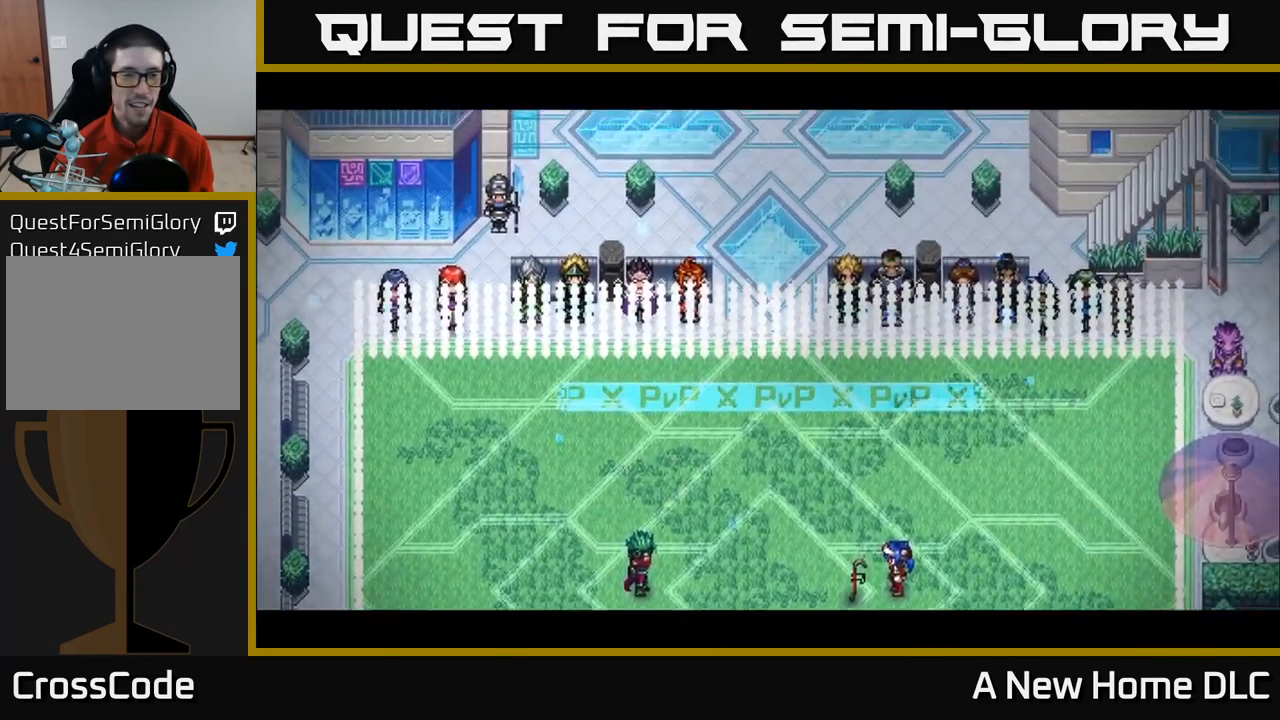
{"buttons": [], "left_stick": "right", "right_stick": "center", "events": [[400, "left_stick", "right"]]}
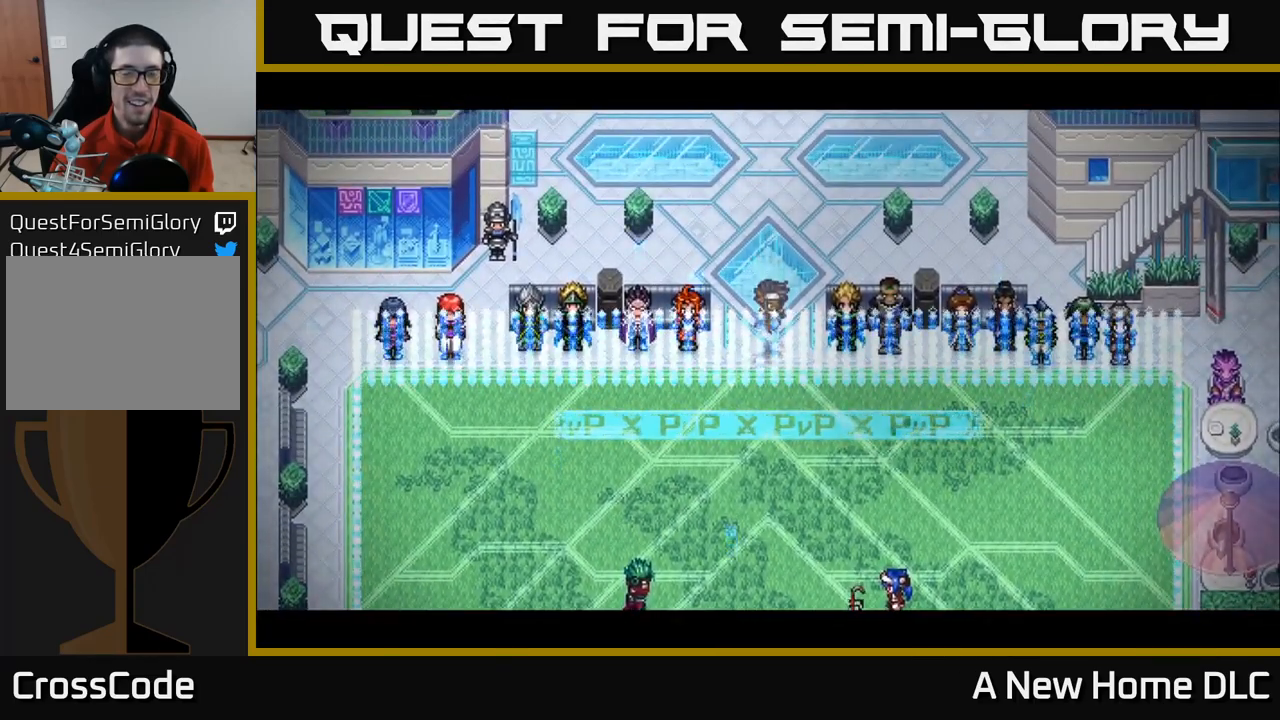
{"buttons": [], "left_stick": "center", "right_stick": "center", "events": [[150, "left_stick", "center"]]}
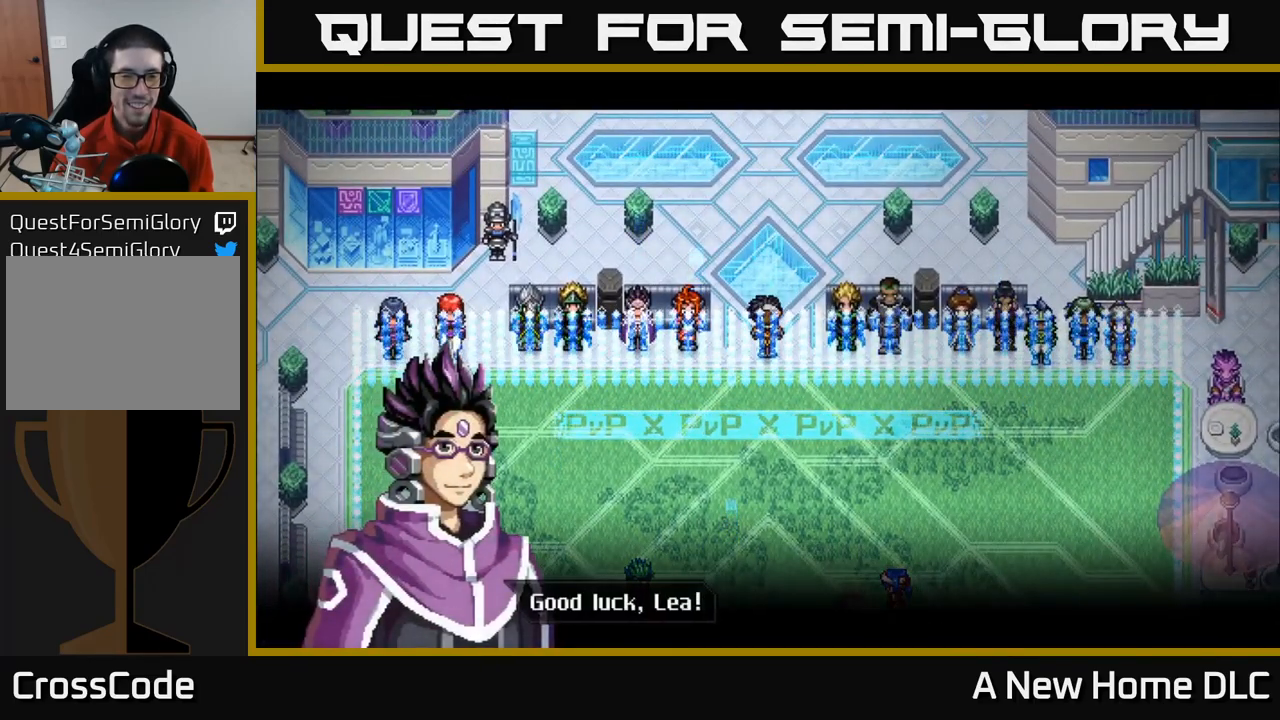
{"buttons": [], "left_stick": "center", "right_stick": "center", "events": []}
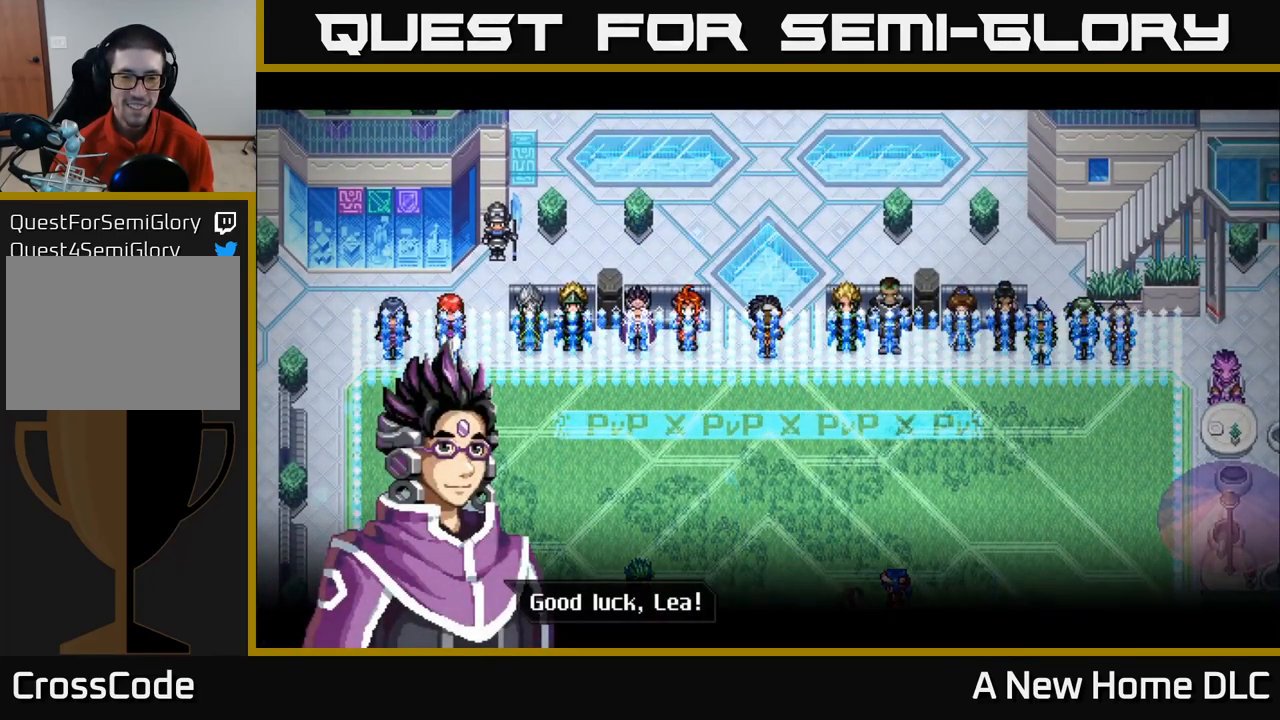
{"buttons": [], "left_stick": "center", "right_stick": "center", "events": [[50, "A", "down"], [167, "A", "up"]]}
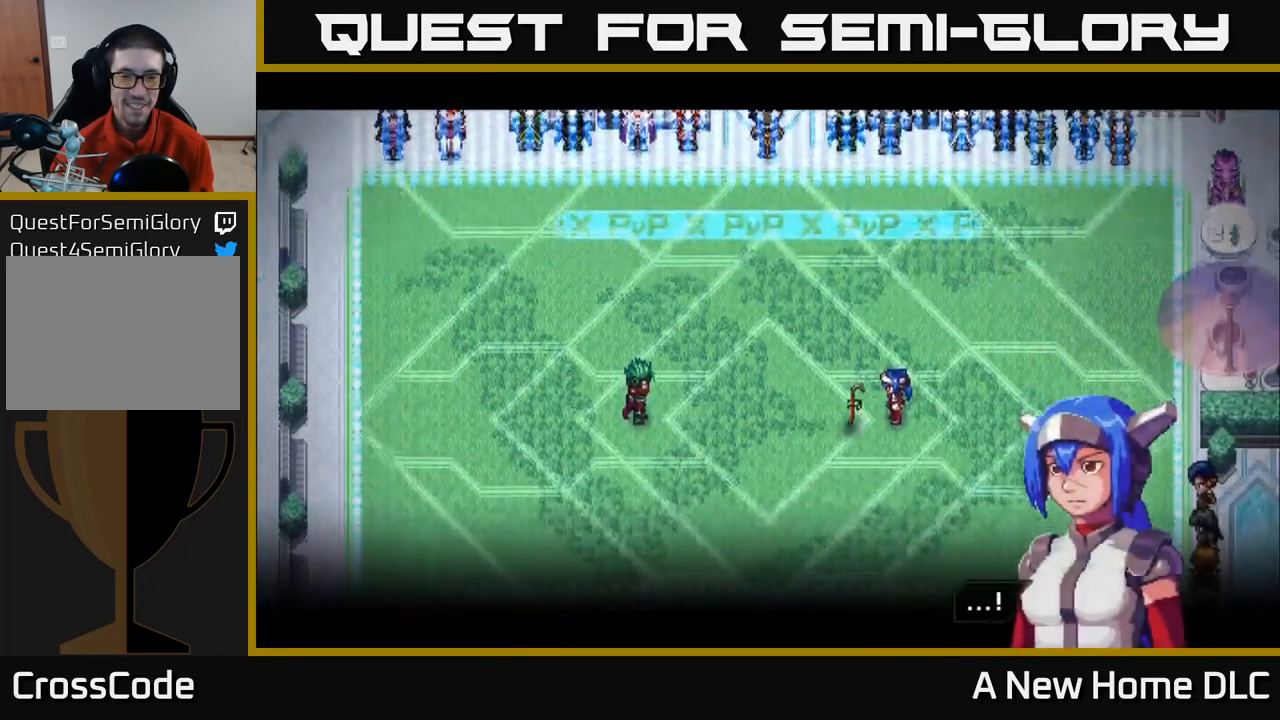
{"buttons": [], "left_stick": "center", "right_stick": "center", "events": [[117, "right_stick", "left"], [384, "right_stick", "center"]]}
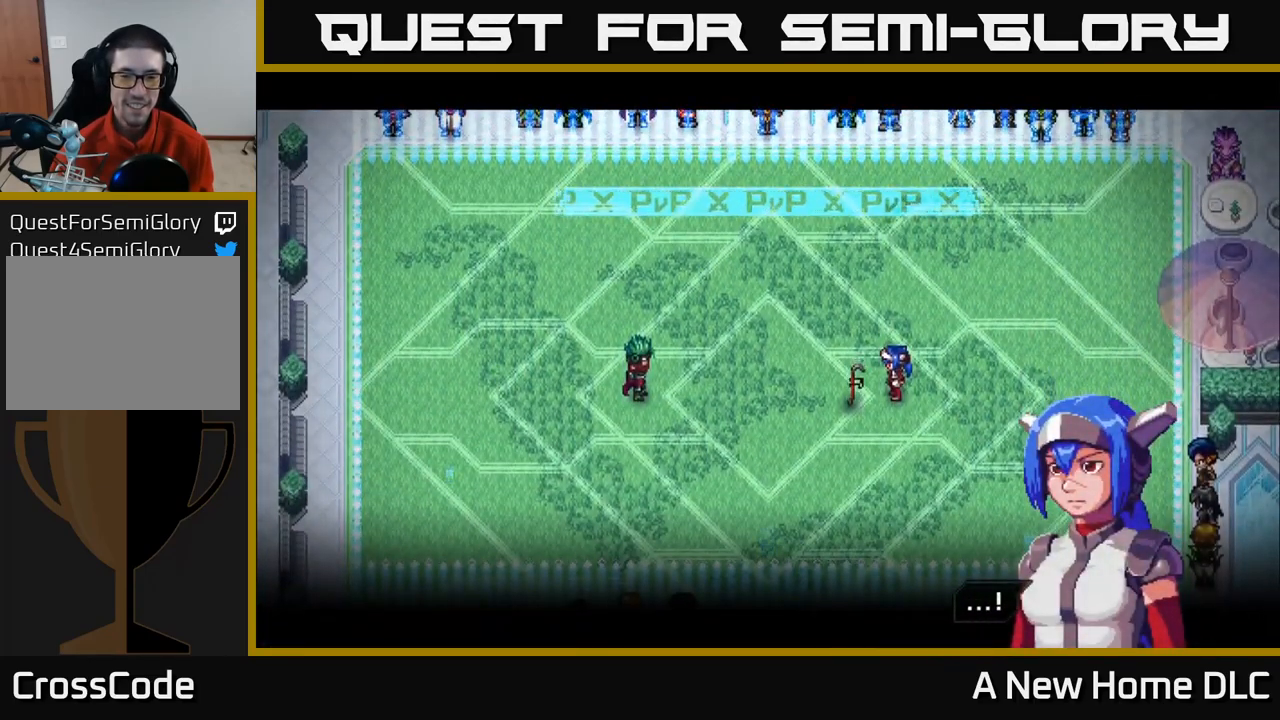
{"buttons": [], "left_stick": "center", "right_stick": "center", "events": [[67, "A", "down"], [117, "A", "up"]]}
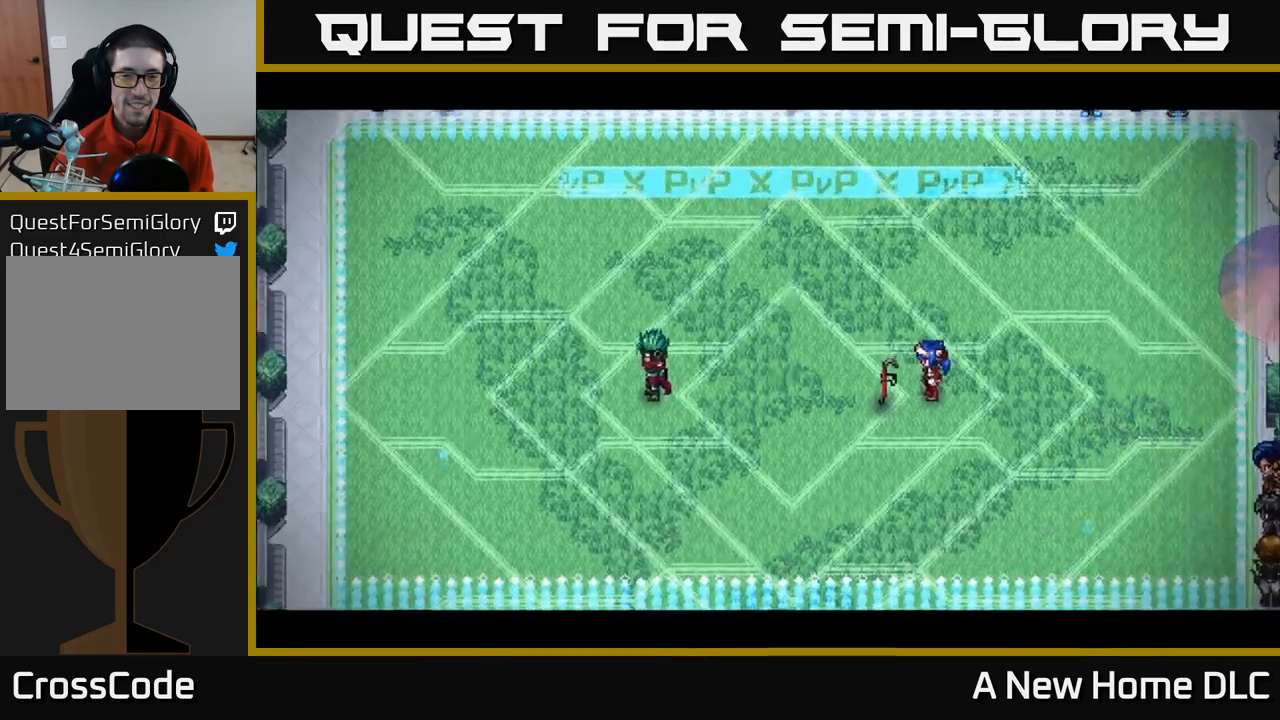
{"buttons": [], "left_stick": "center", "right_stick": "center", "events": [[366, "right_stick", "left"], [450, "right_stick", "center"]]}
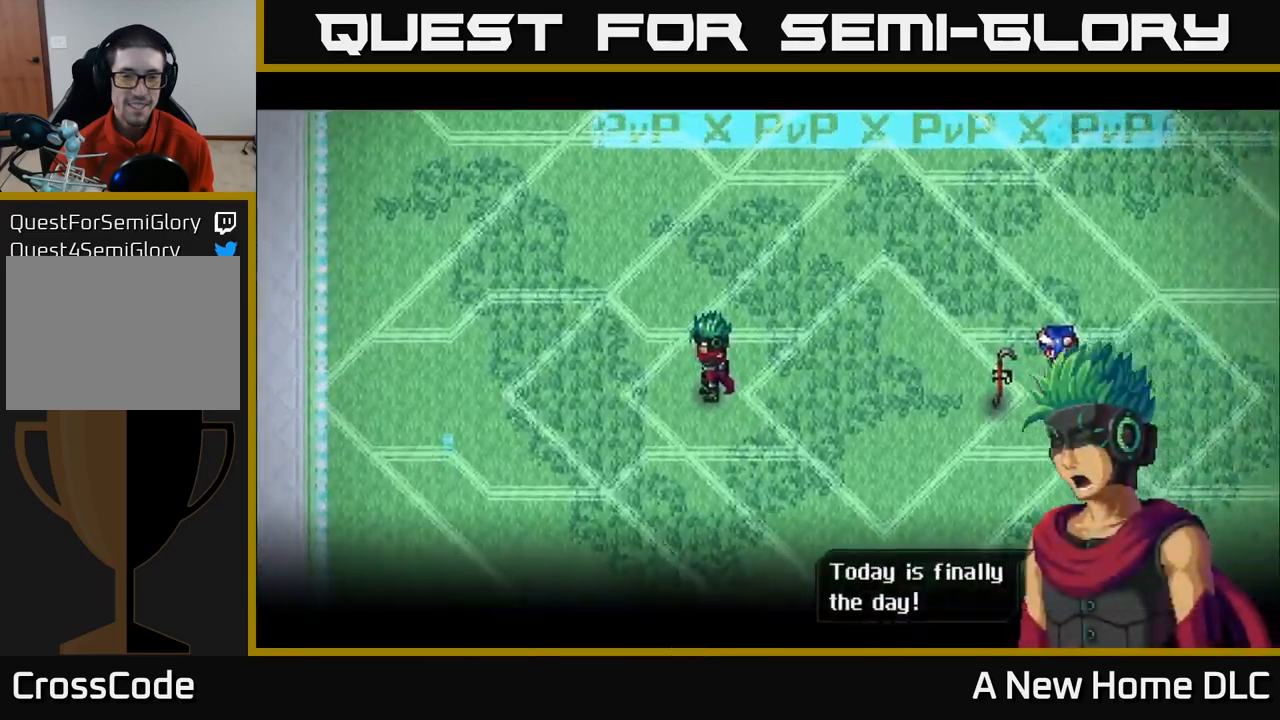
{"buttons": [], "left_stick": "center", "right_stick": "center", "events": []}
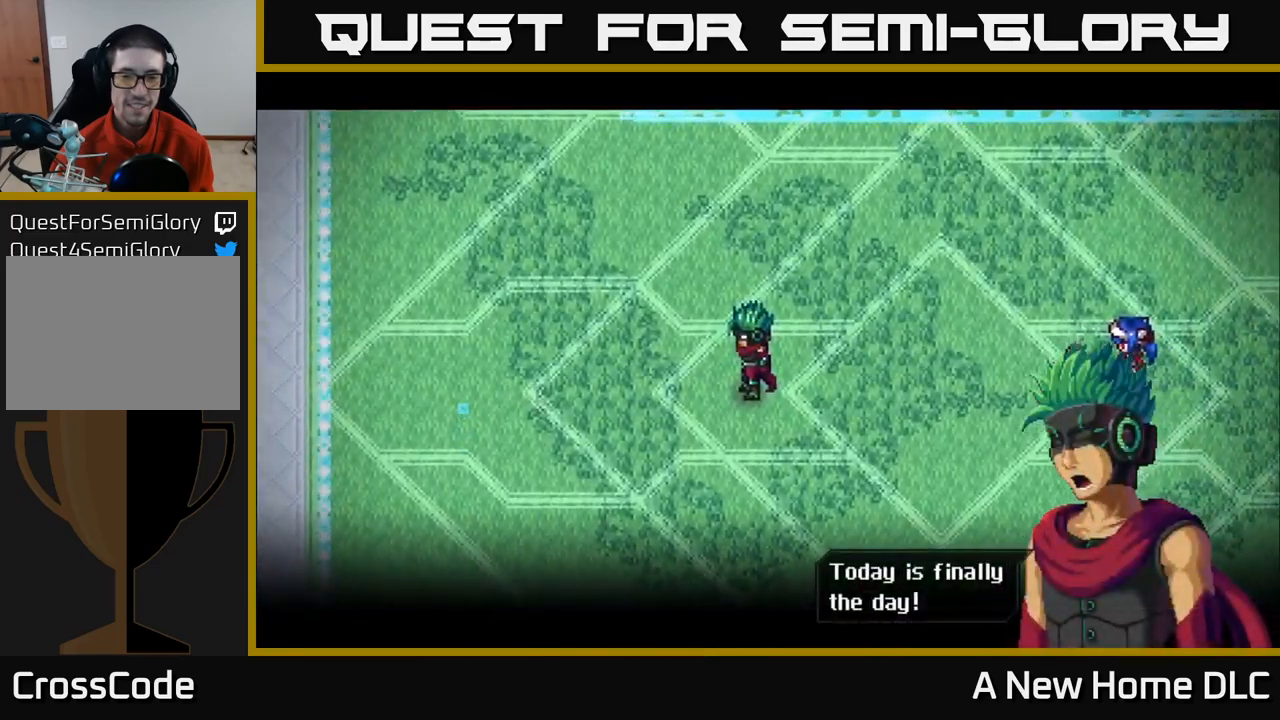
{"buttons": [], "left_stick": "center", "right_stick": "center", "events": [[16, "A", "down"], [216, "A", "up"]]}
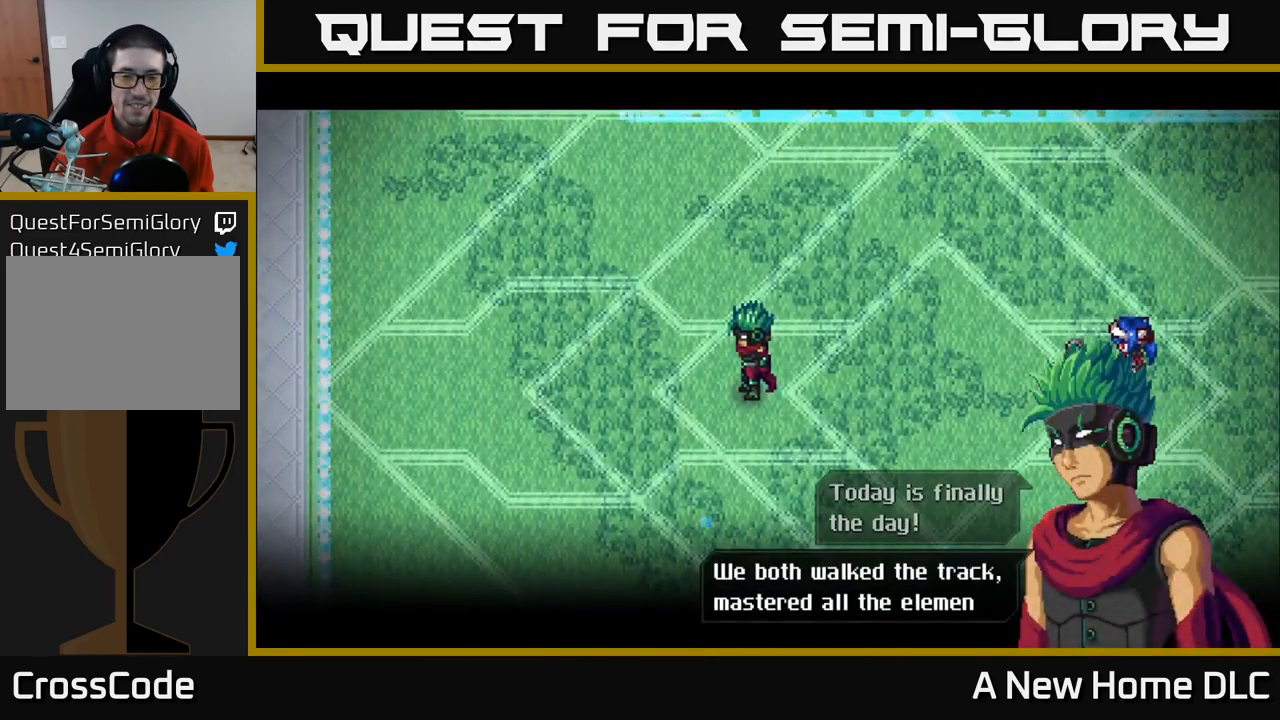
{"buttons": [], "left_stick": "center", "right_stick": "center", "events": []}
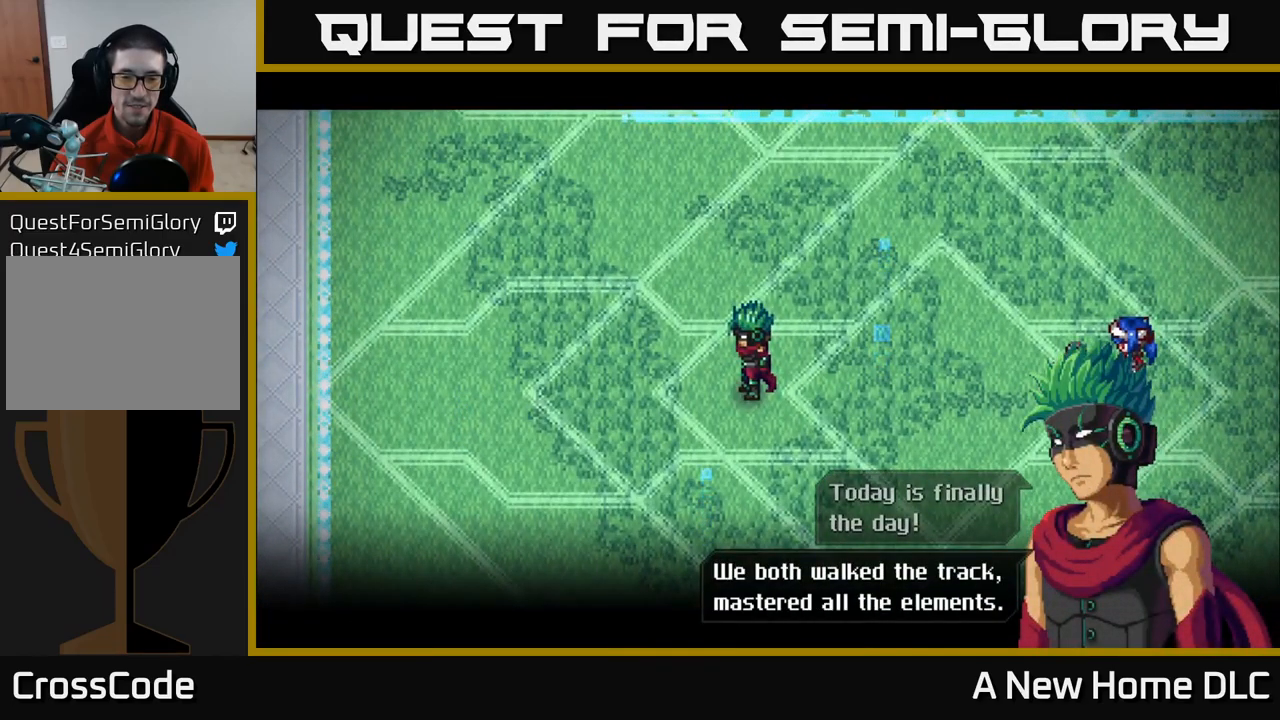
{"buttons": [], "left_stick": "center", "right_stick": "center", "events": [[16, "A", "down"], [166, "A", "up"]]}
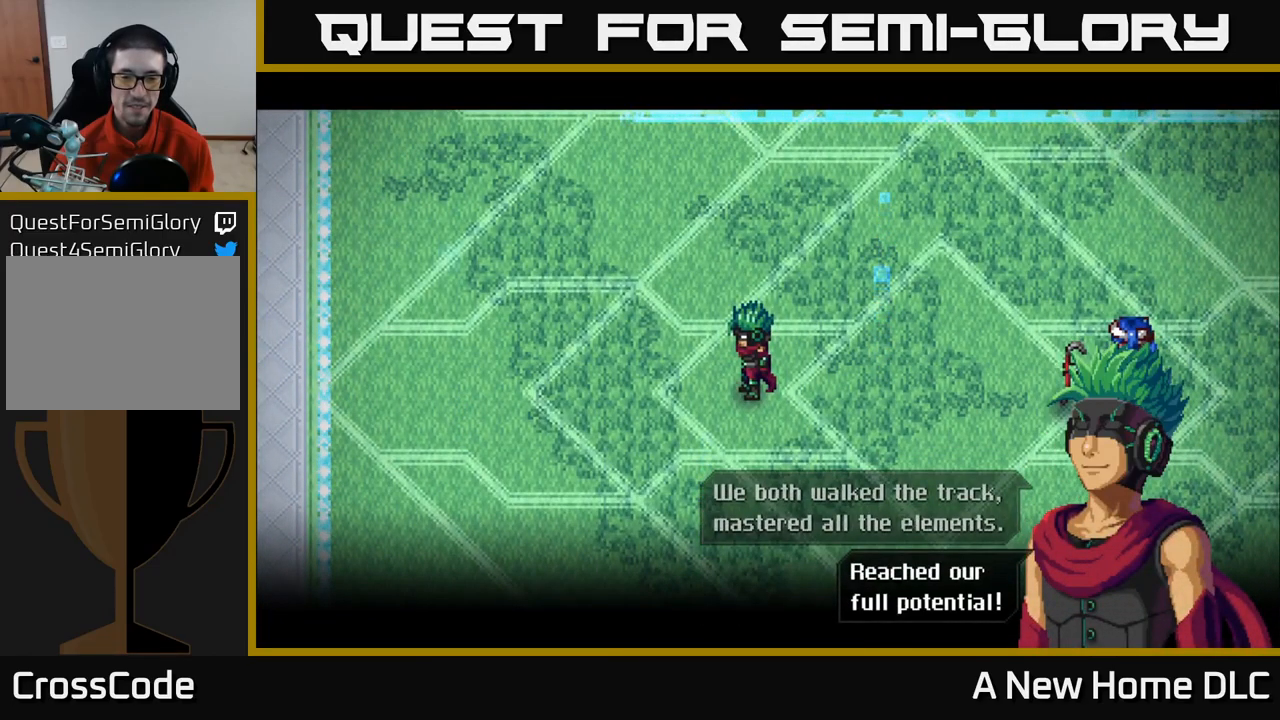
{"buttons": [], "left_stick": "center", "right_stick": "center", "events": [[366, "A", "down"], [466, "A", "up"]]}
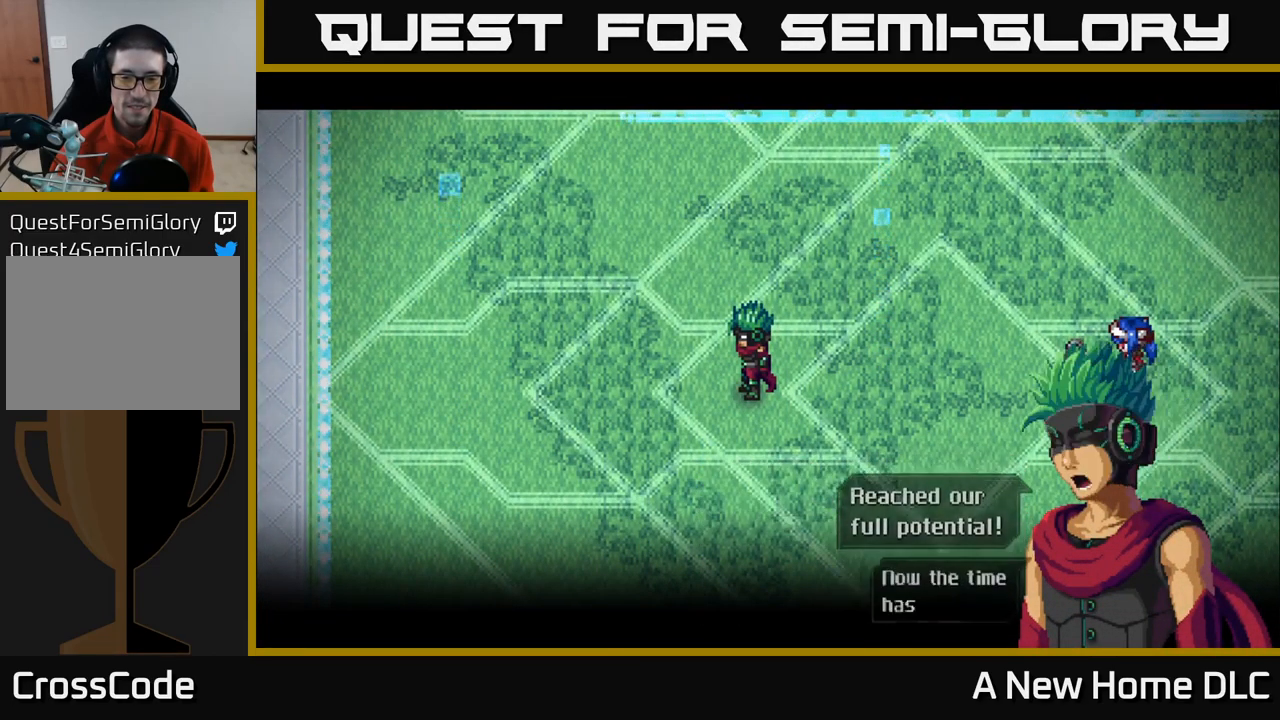
{"buttons": [], "left_stick": "center", "right_stick": "center", "events": []}
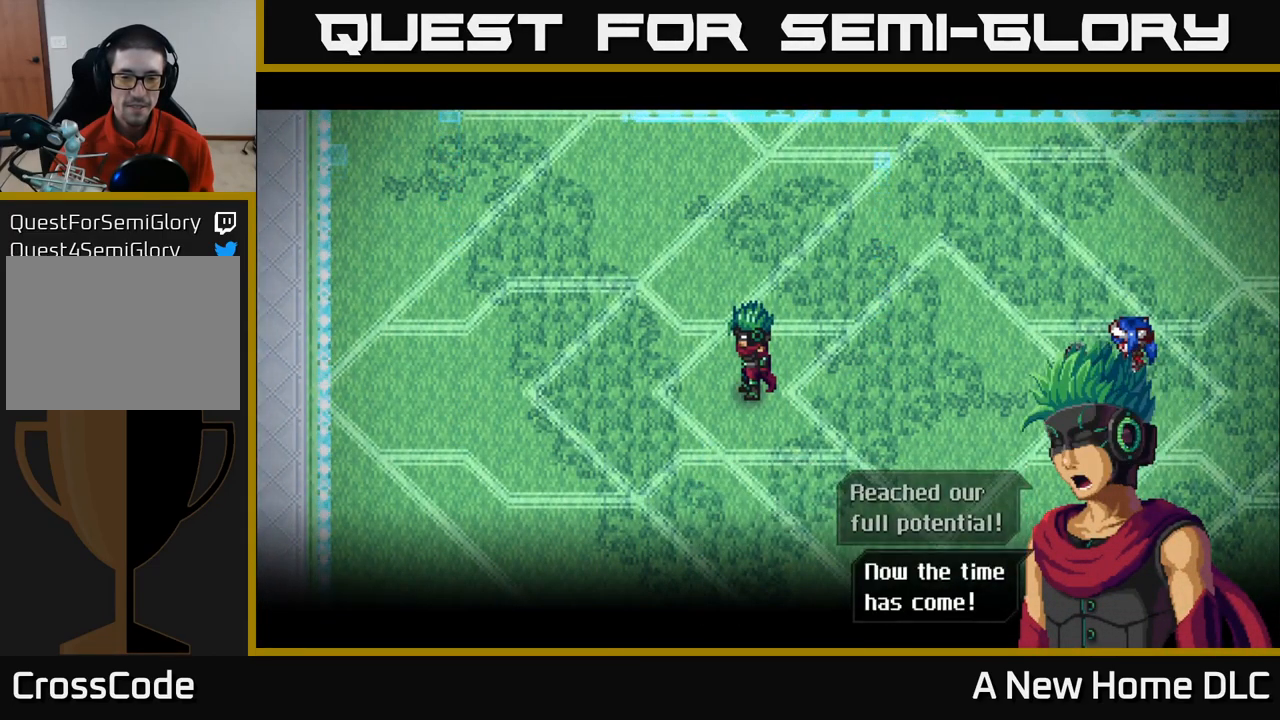
{"buttons": [], "left_stick": "center", "right_stick": "center", "events": [[50, "A", "down"], [150, "A", "up"]]}
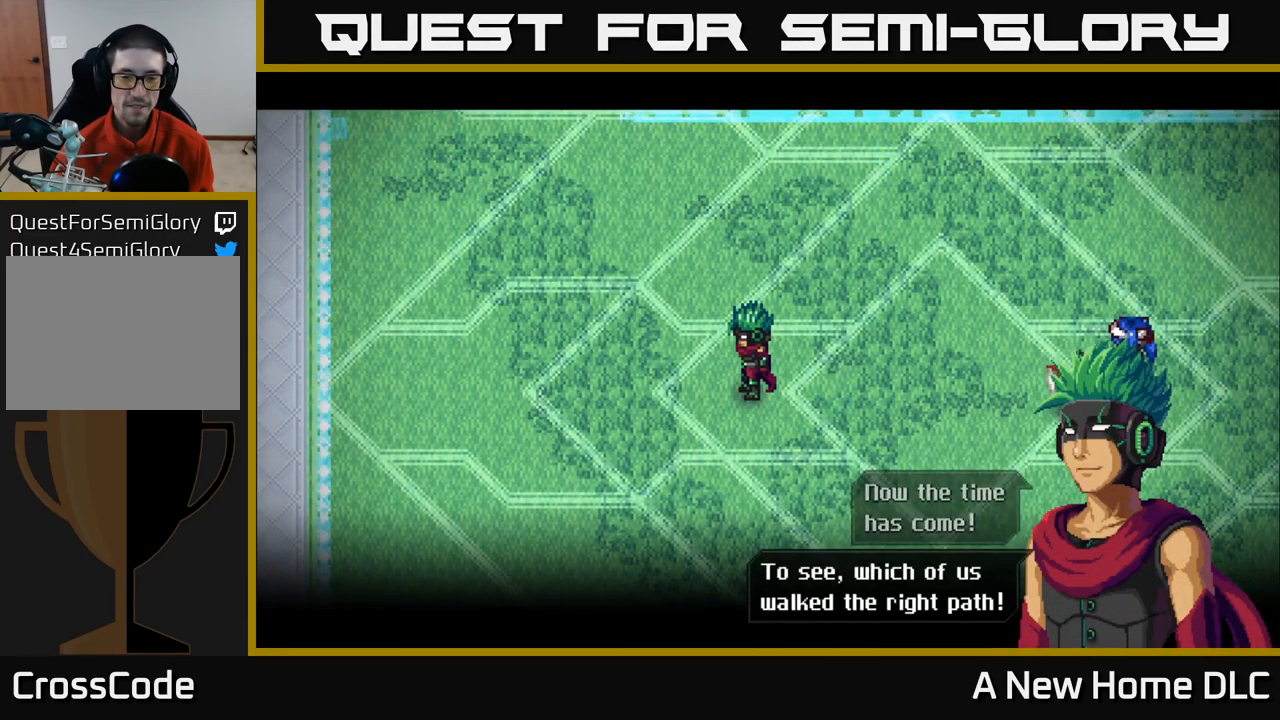
{"buttons": ["A"], "left_stick": "center", "right_stick": "center", "events": [[416, "A", "down"]]}
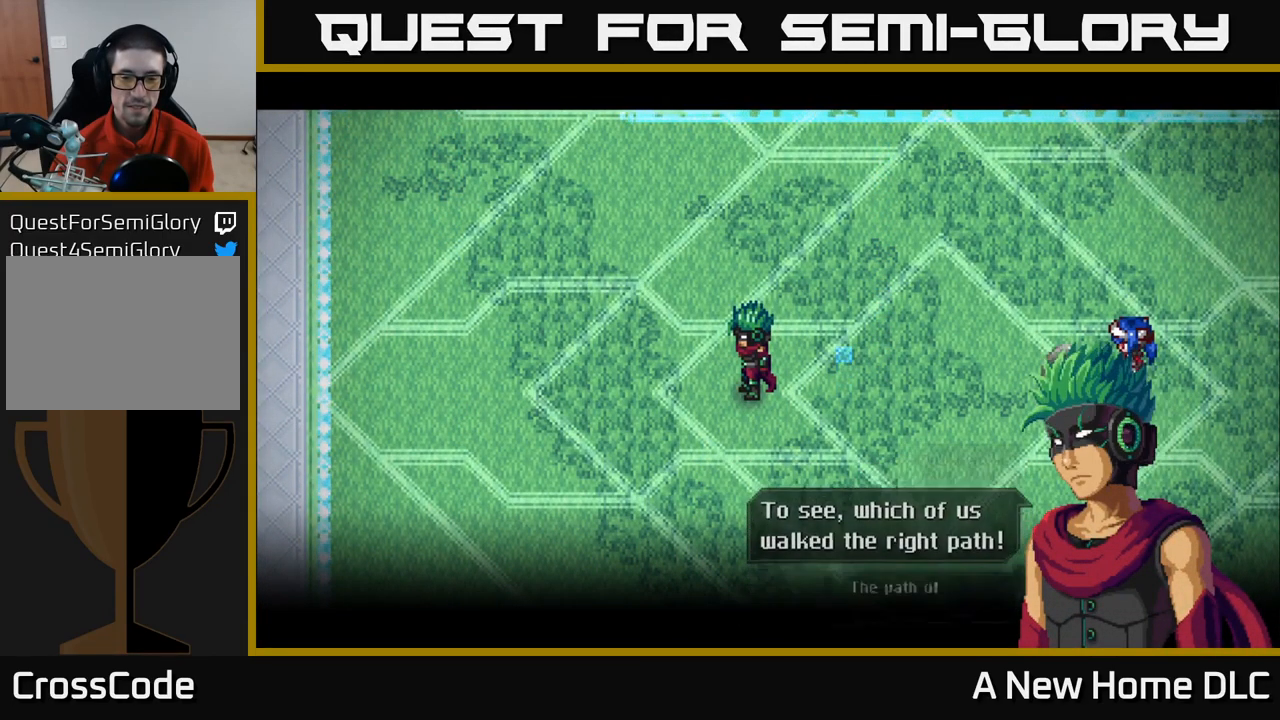
{"buttons": [], "left_stick": "center", "right_stick": "center", "events": [[16, "A", "up"]]}
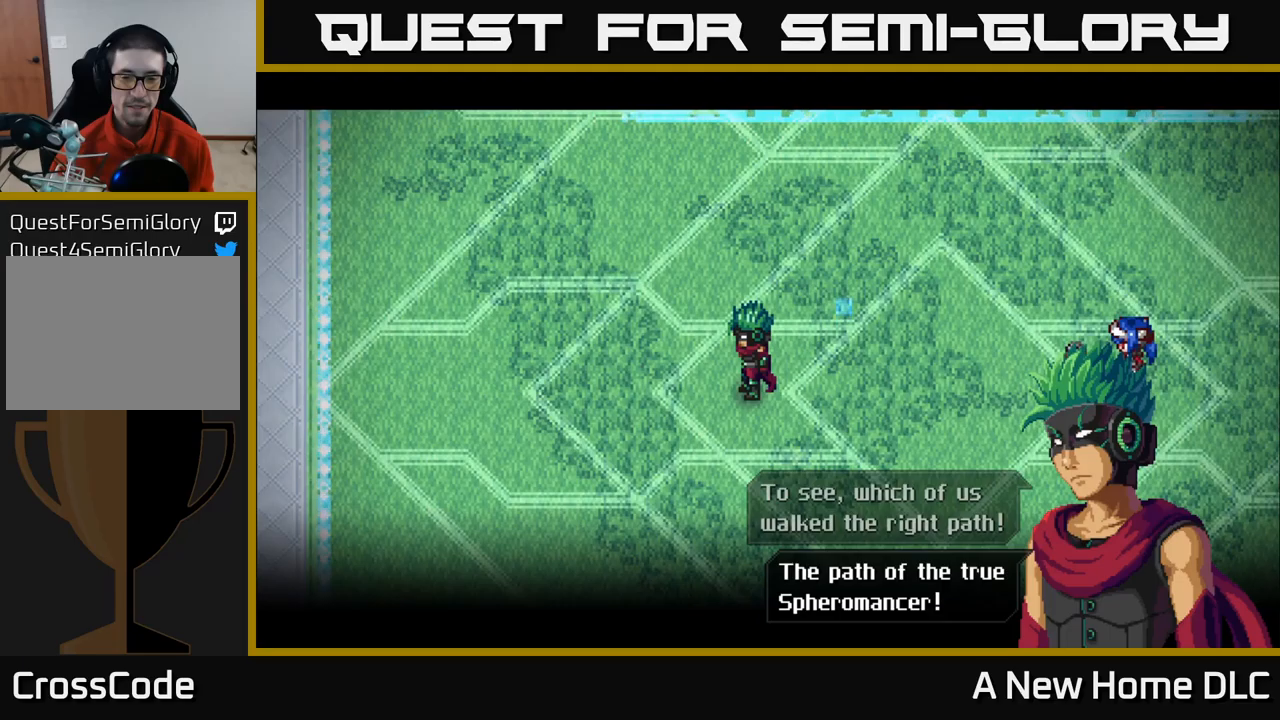
{"buttons": [], "left_stick": "center", "right_stick": "center", "events": [[217, "A", "down"], [317, "A", "up"]]}
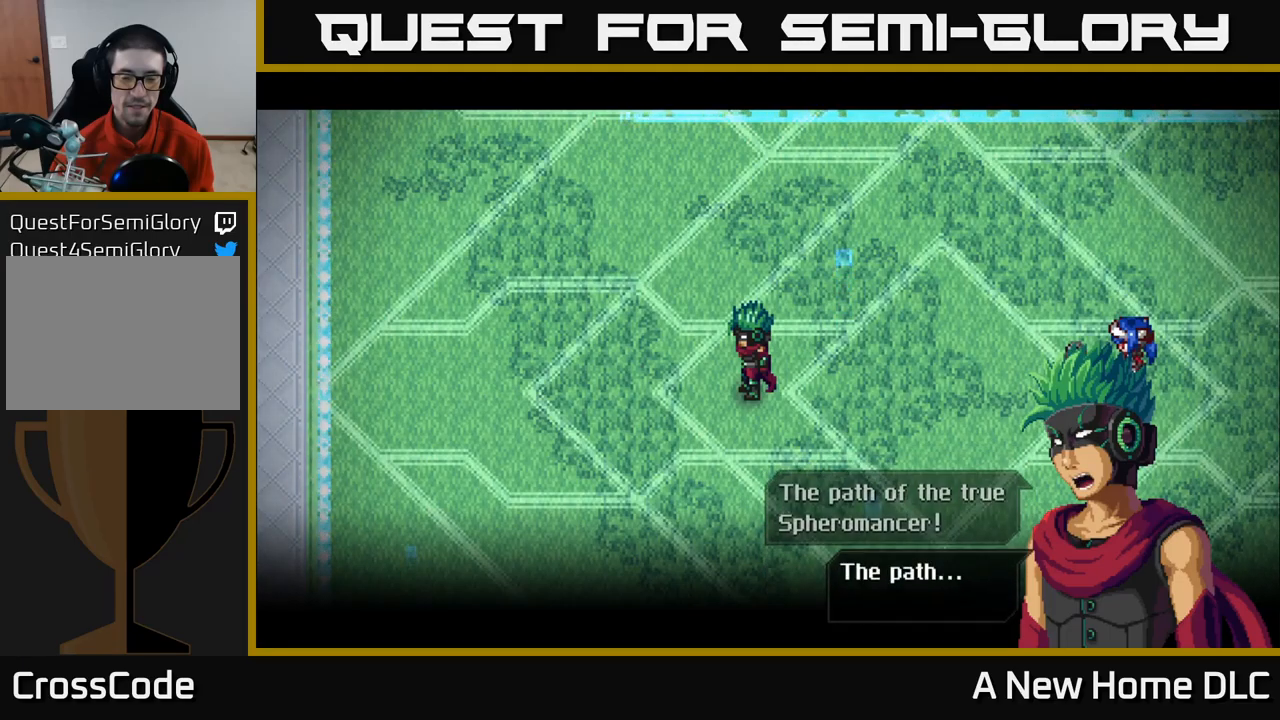
{"buttons": [], "left_stick": "center", "right_stick": "center", "events": []}
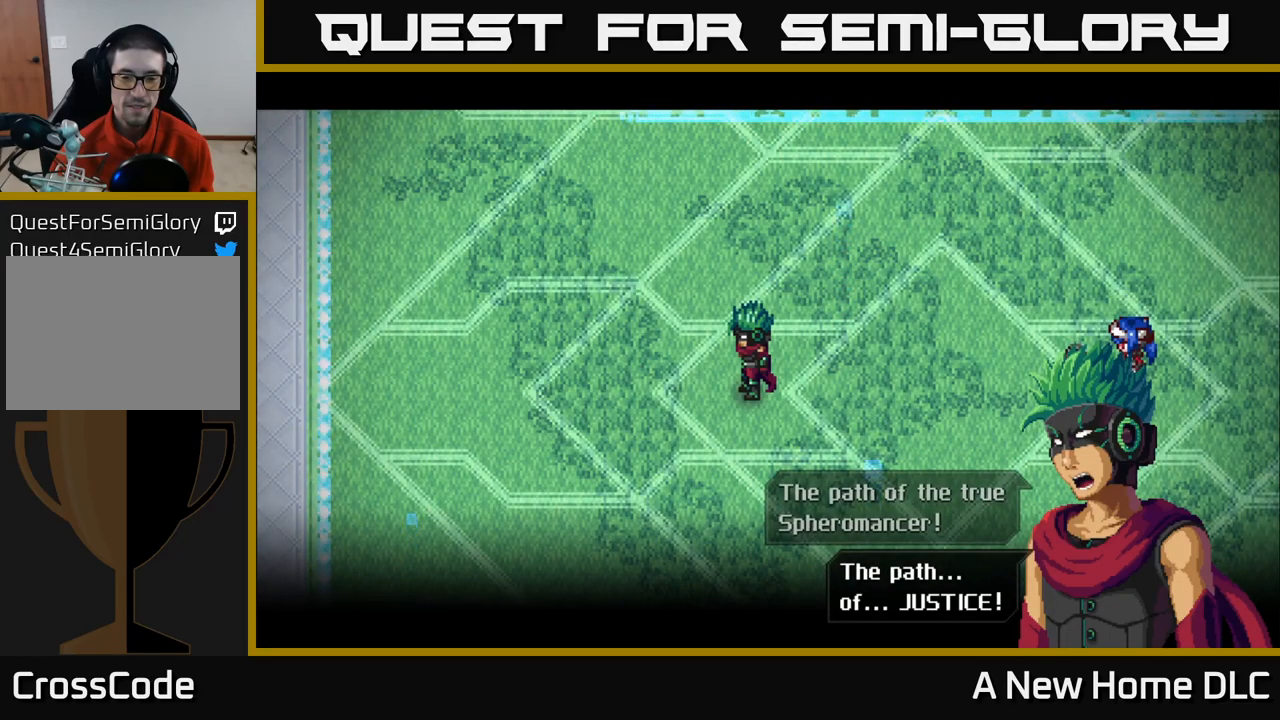
{"buttons": [], "left_stick": "center", "right_stick": "center", "events": [[317, "A", "down"], [417, "A", "up"]]}
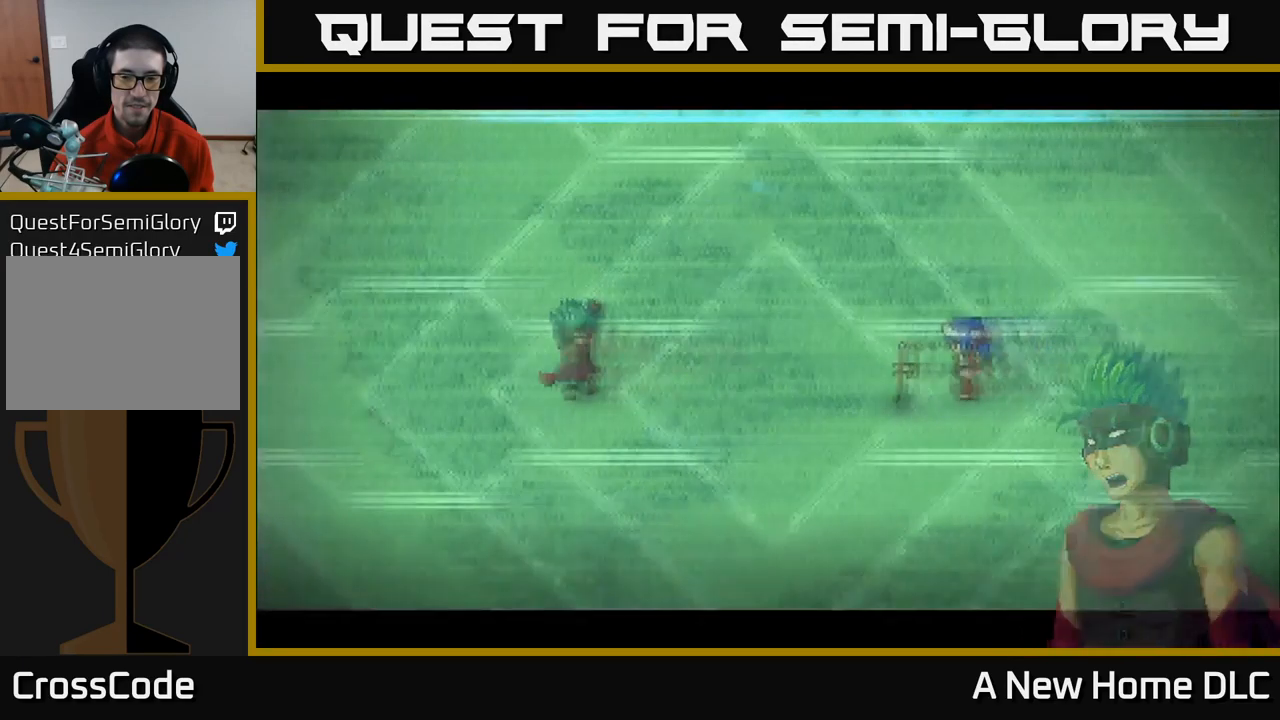
{"buttons": [], "left_stick": "center", "right_stick": "center", "events": []}
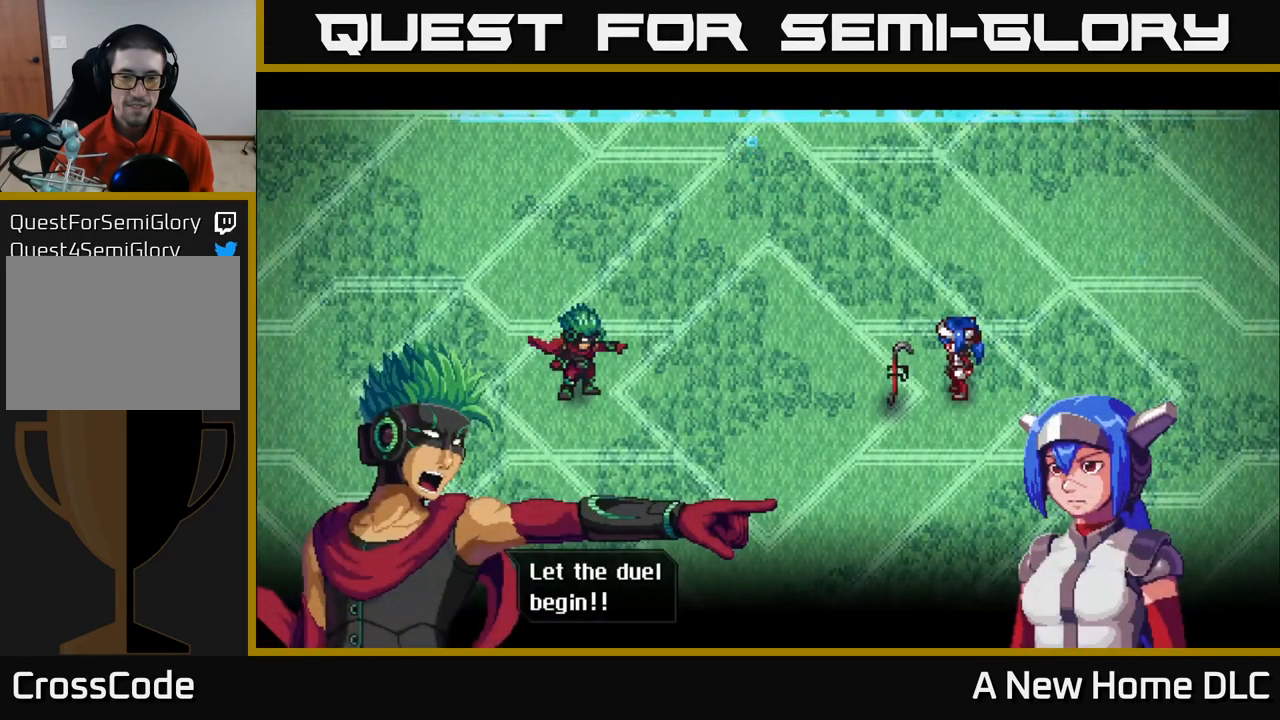
{"buttons": [], "left_stick": "center", "right_stick": "center", "events": []}
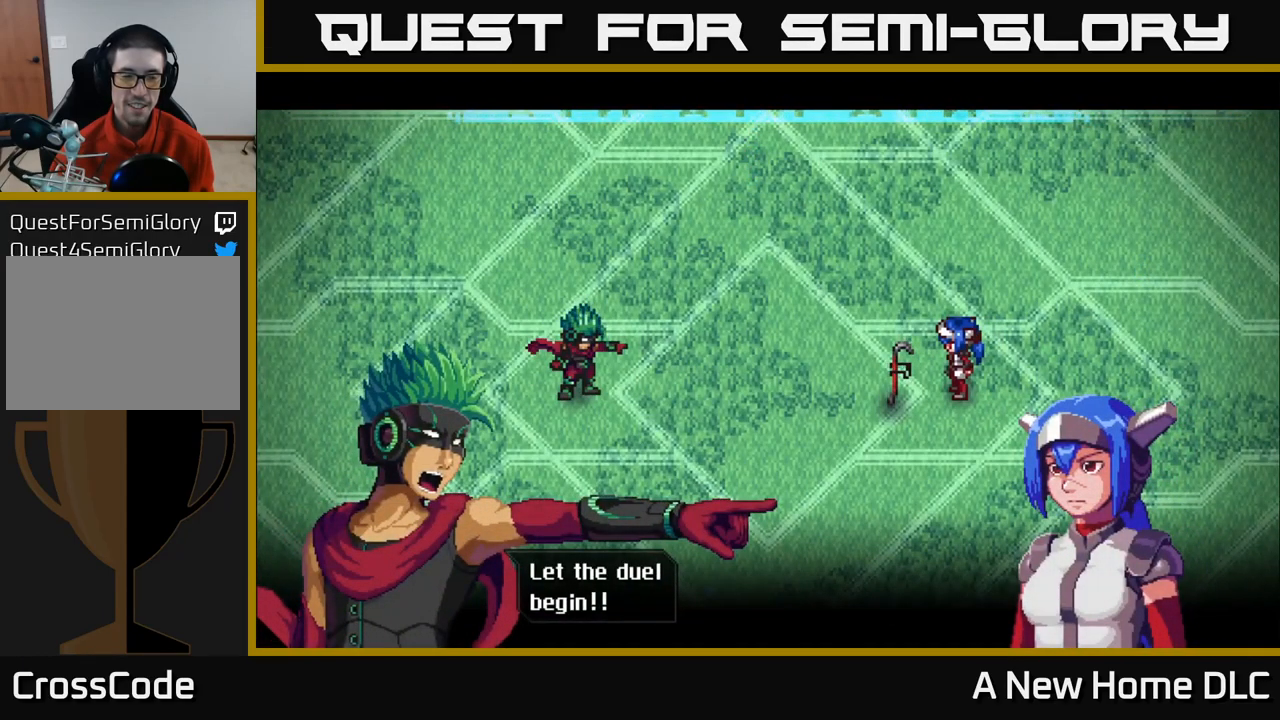
{"buttons": [], "left_stick": "center", "right_stick": "center", "events": []}
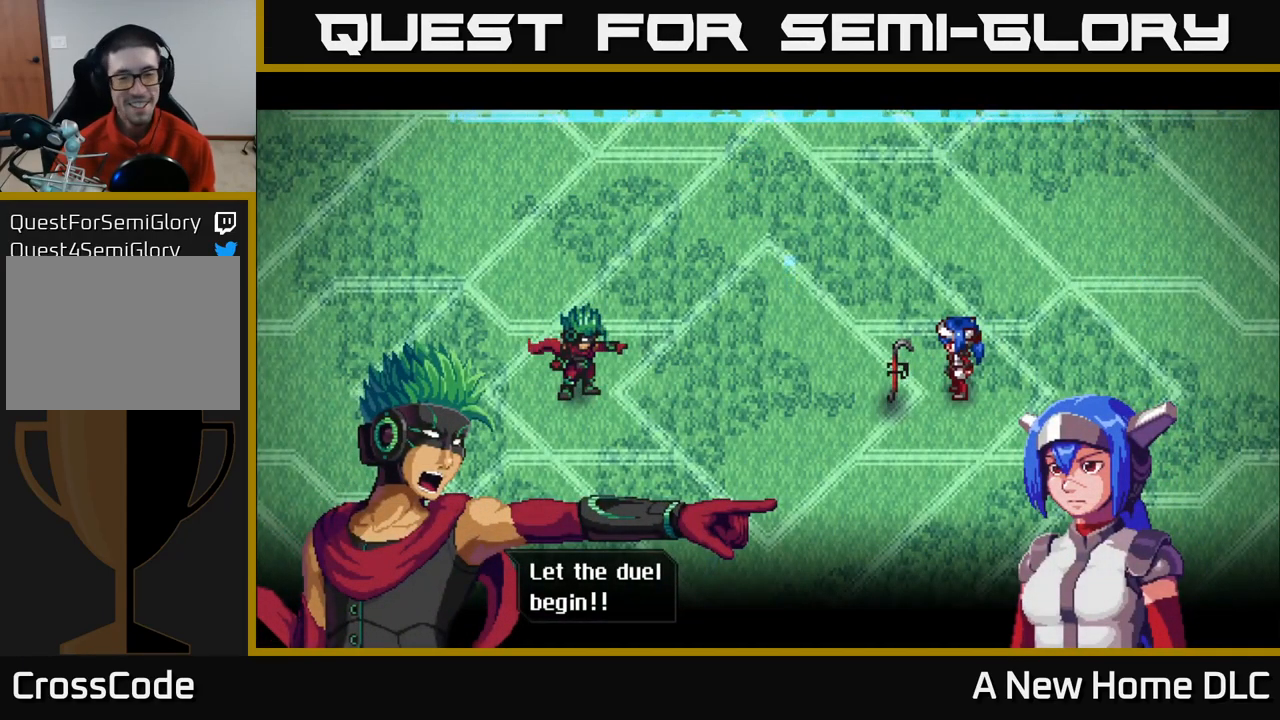
{"buttons": [], "left_stick": "center", "right_stick": "center", "events": []}
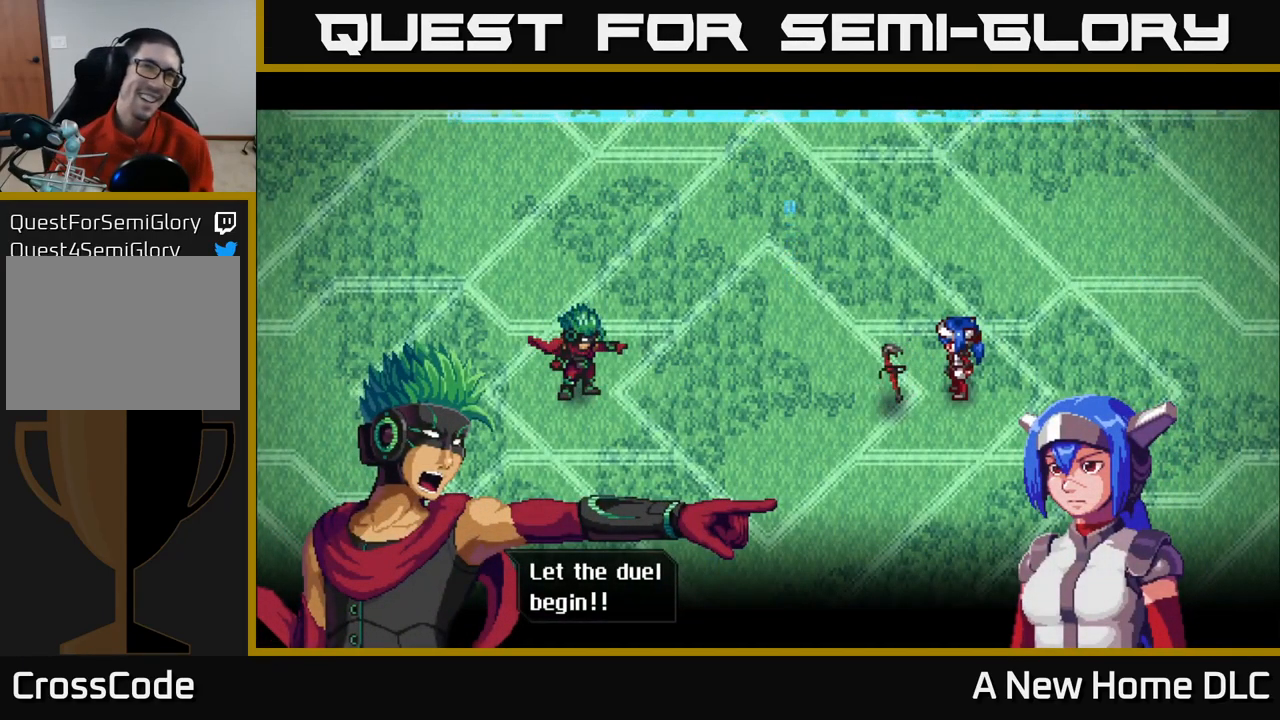
{"buttons": [], "left_stick": "center", "right_stick": "center", "events": []}
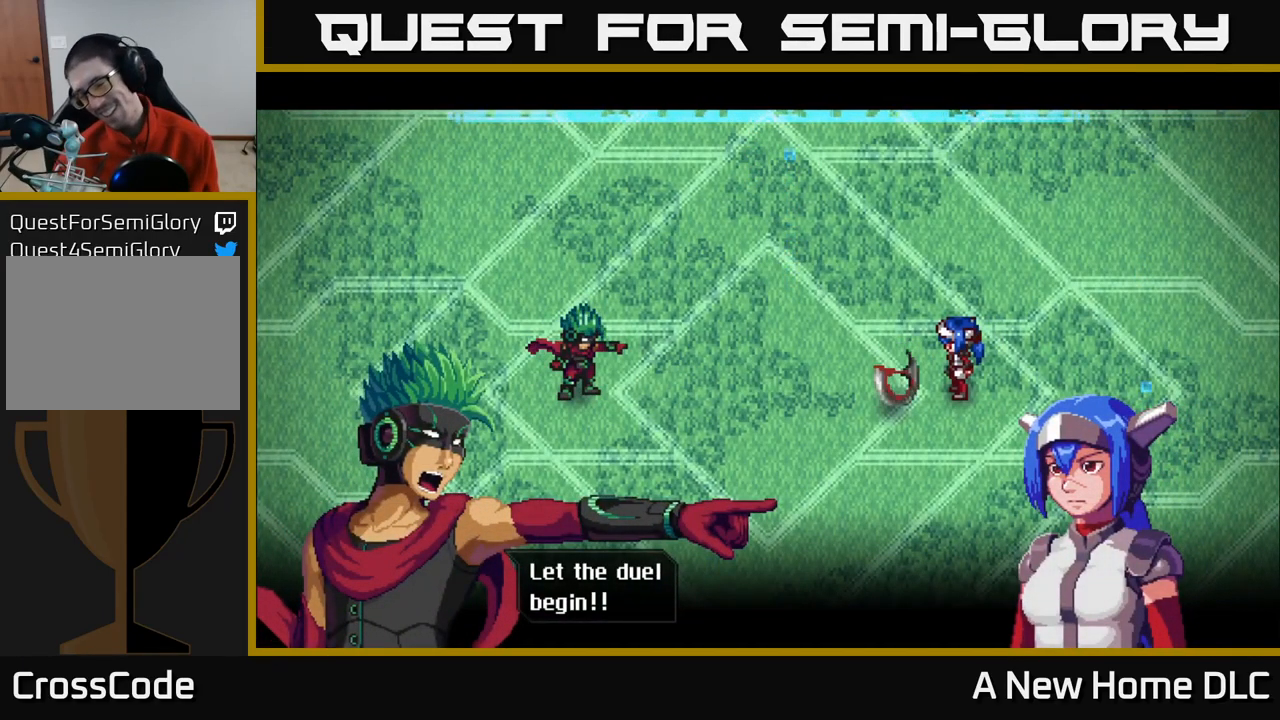
{"buttons": [], "left_stick": "center", "right_stick": "center", "events": []}
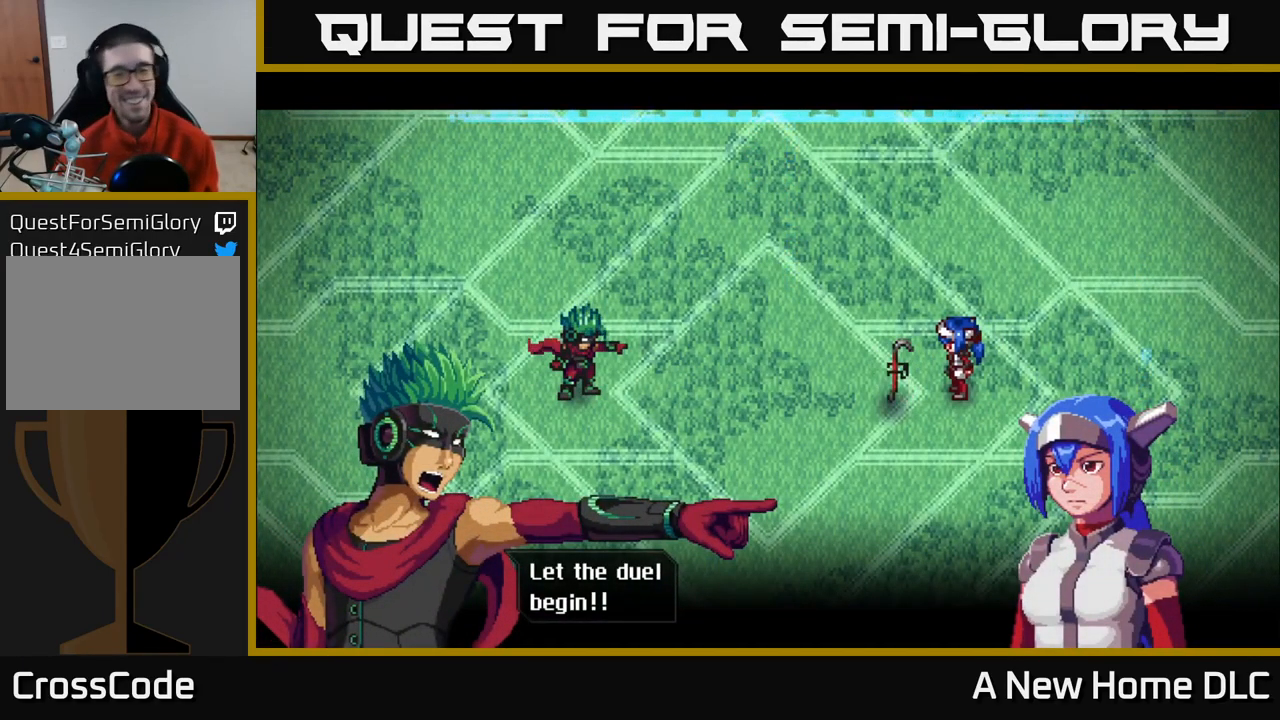
{"buttons": [], "left_stick": "center", "right_stick": "center", "events": [[317, "A", "down"], [433, "A", "up"]]}
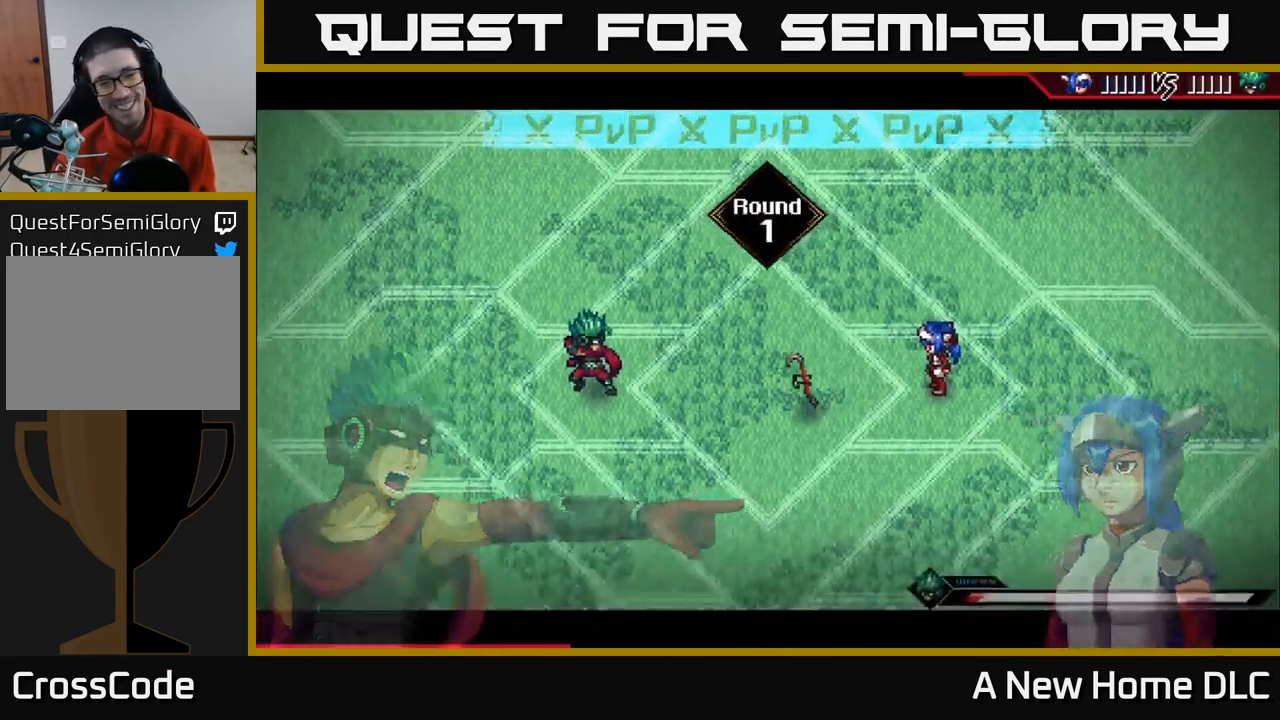
{"buttons": [], "left_stick": "center", "right_stick": "left", "events": [[283, "DPAD_UP", "down"], [383, "right_stick", "left"], [399, "DPAD_UP", "up"]]}